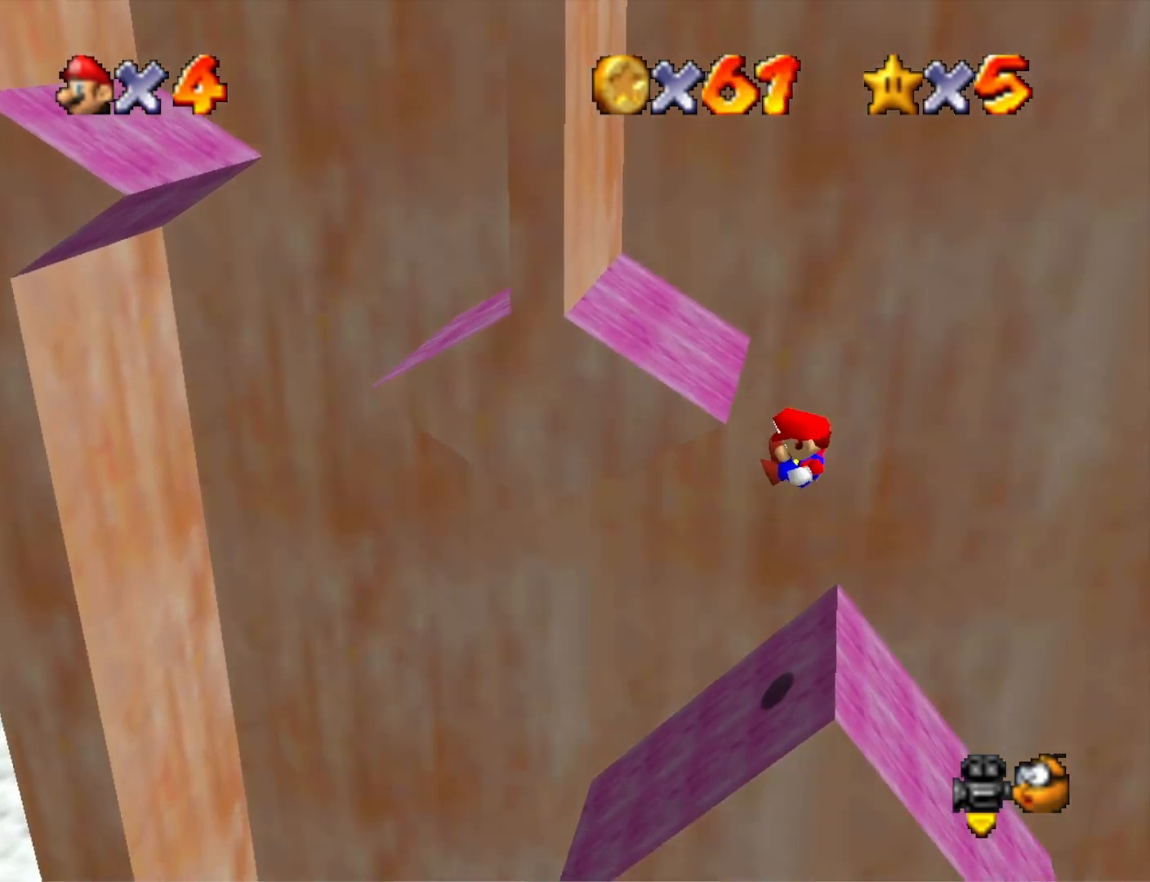
Gameplay with a controller (PlayStation layout); each line is a JSON object with the inputs held at the frame after it. "events" lists button and stick changes between this image and that frame as [ms after this image, input, new state], when the widget could be followed in between.
{"buttons": [], "left_stick": "left", "right_stick": "center", "events": []}
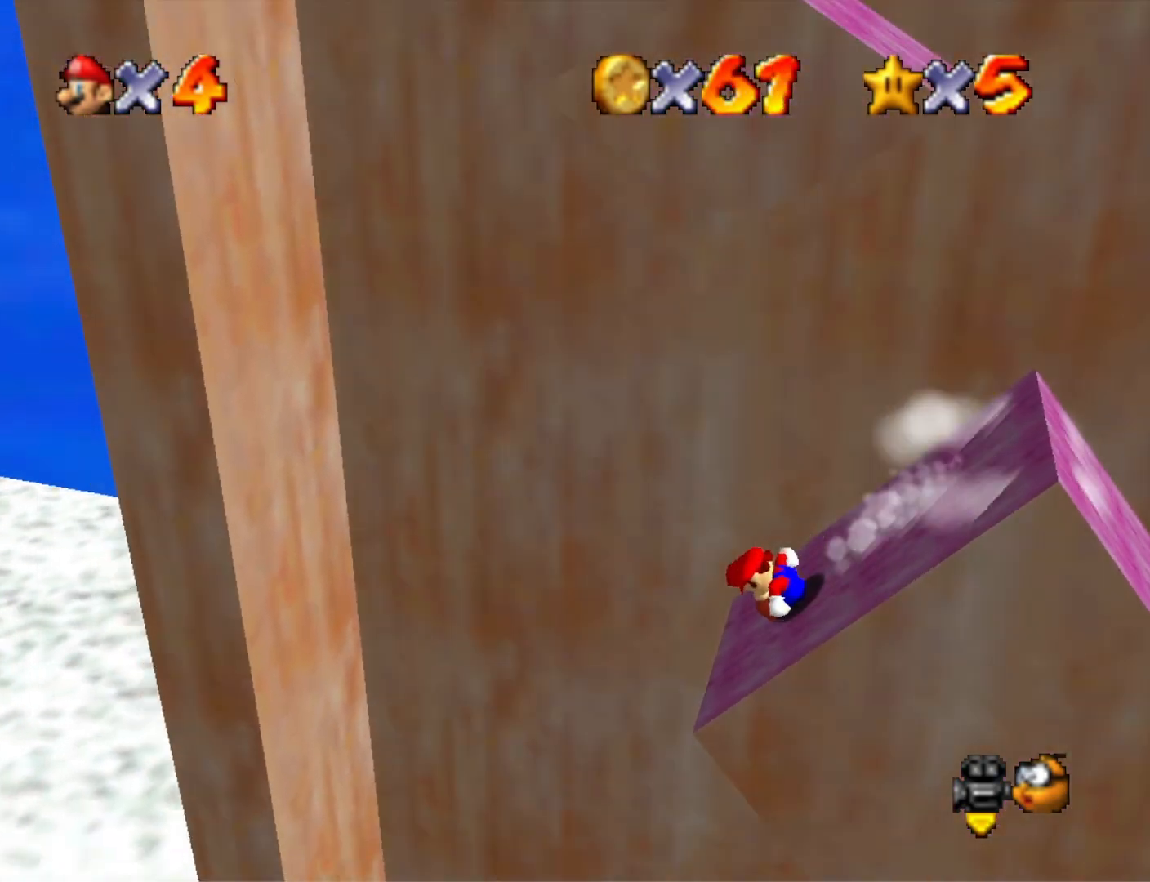
{"buttons": [], "left_stick": "left", "right_stick": "center", "events": [[67, "CROSS", "down"], [467, "CROSS", "up"]]}
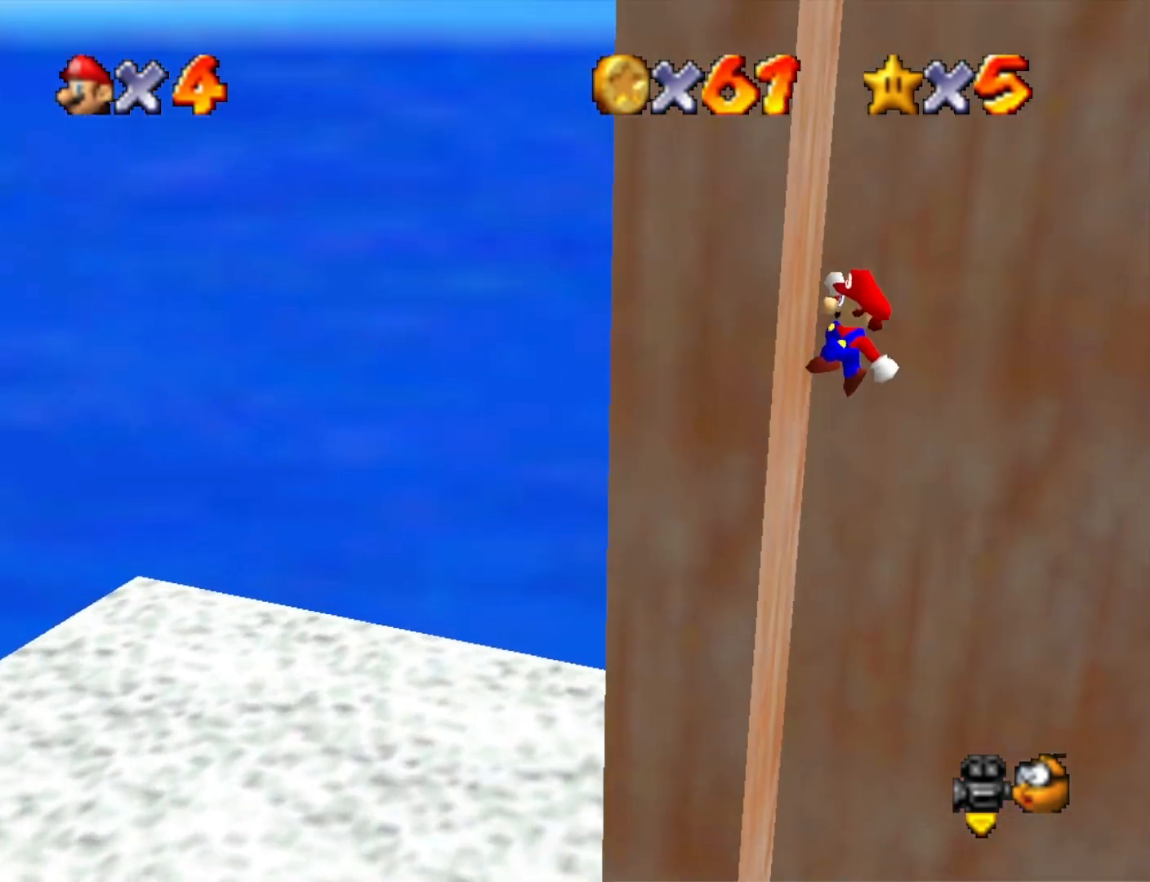
{"buttons": ["CROSS"], "left_stick": "right", "right_stick": "center", "events": [[67, "CROSS", "down"], [100, "left_stick", "right"]]}
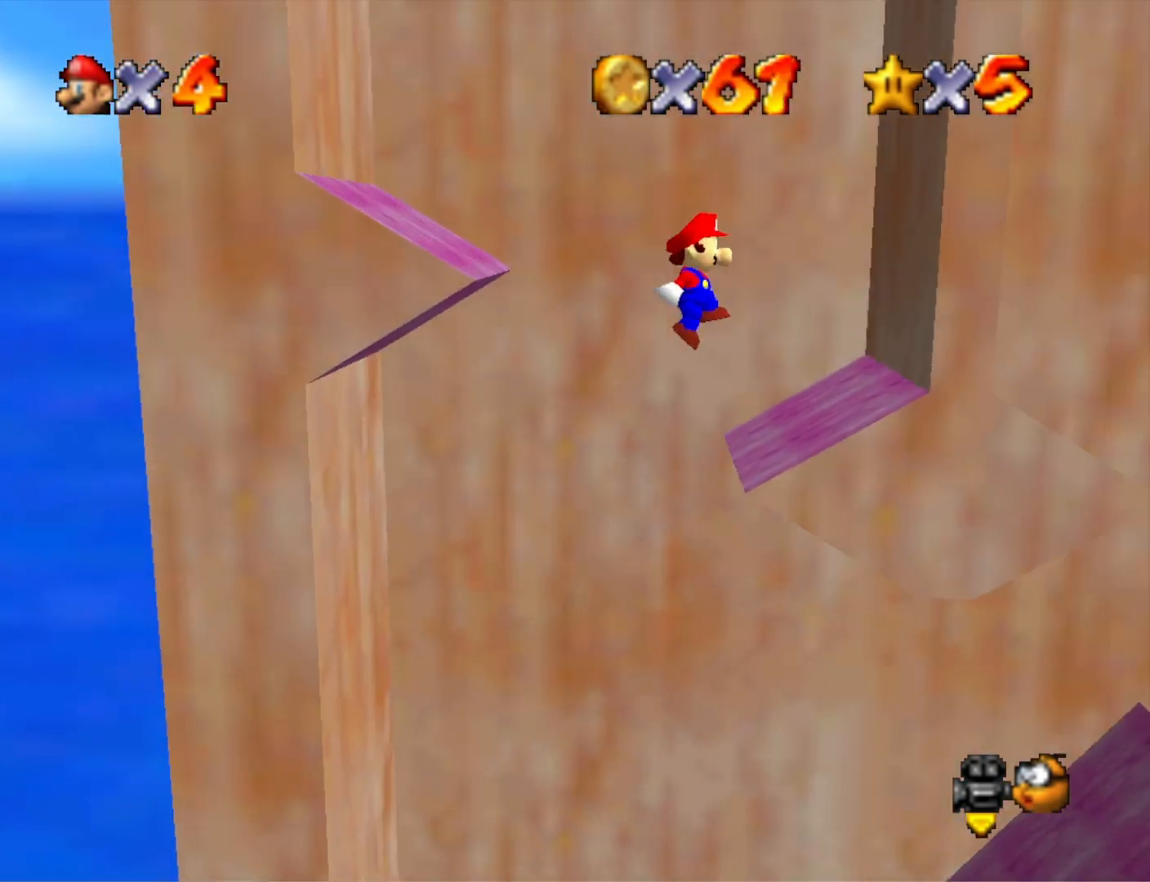
{"buttons": ["CROSS"], "left_stick": "left", "right_stick": "center", "events": [[100, "CROSS", "up"], [233, "CROSS", "down"], [267, "left_stick", "left"]]}
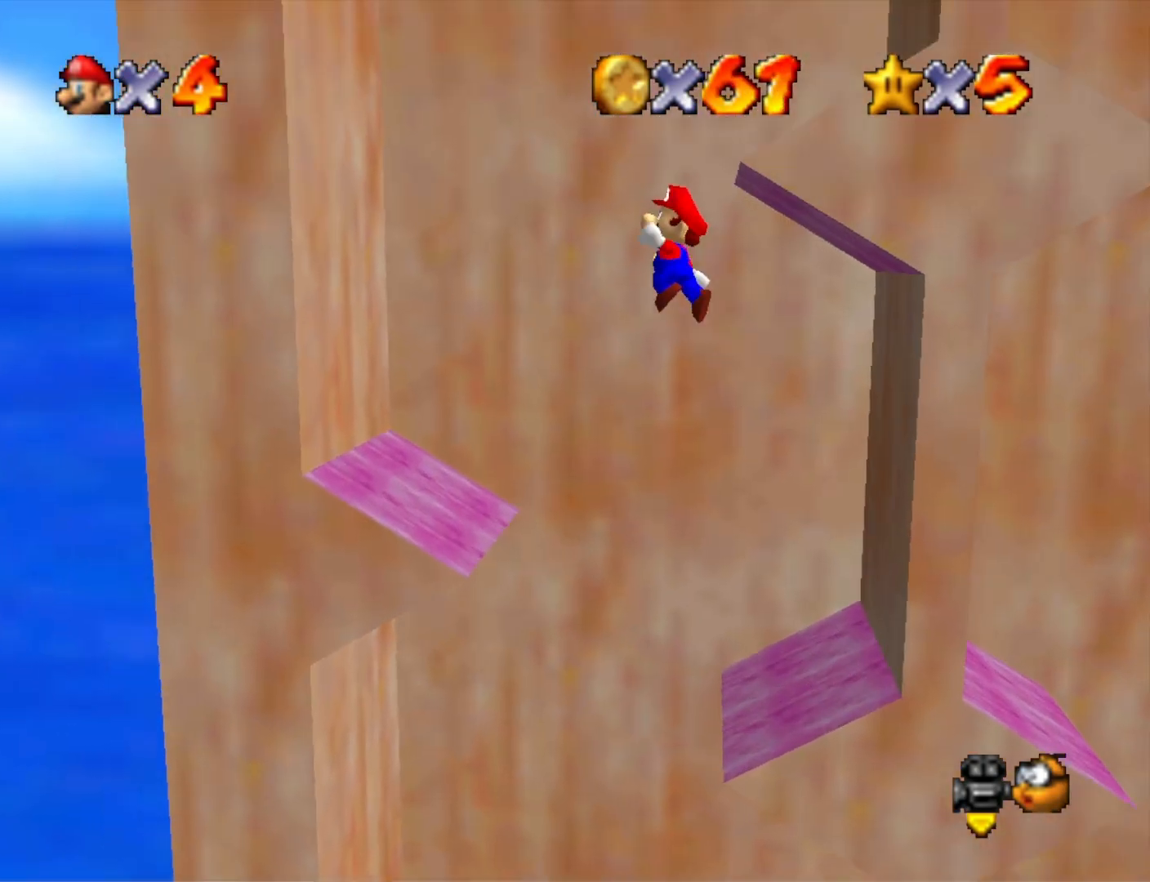
{"buttons": ["CROSS"], "left_stick": "right", "right_stick": "center", "events": [[300, "CROSS", "up"], [433, "CROSS", "down"], [433, "left_stick", "right"]]}
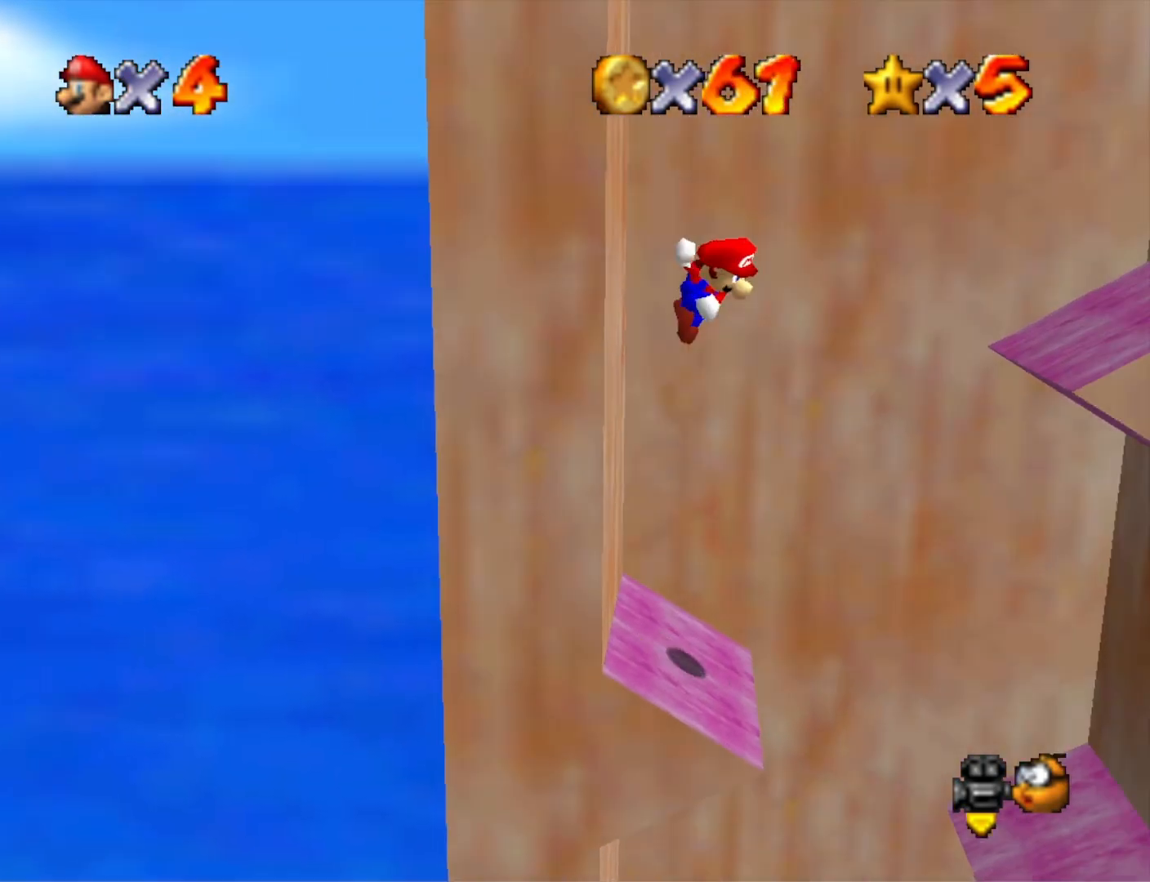
{"buttons": [], "left_stick": "right", "right_stick": "center", "events": [[467, "CROSS", "up"]]}
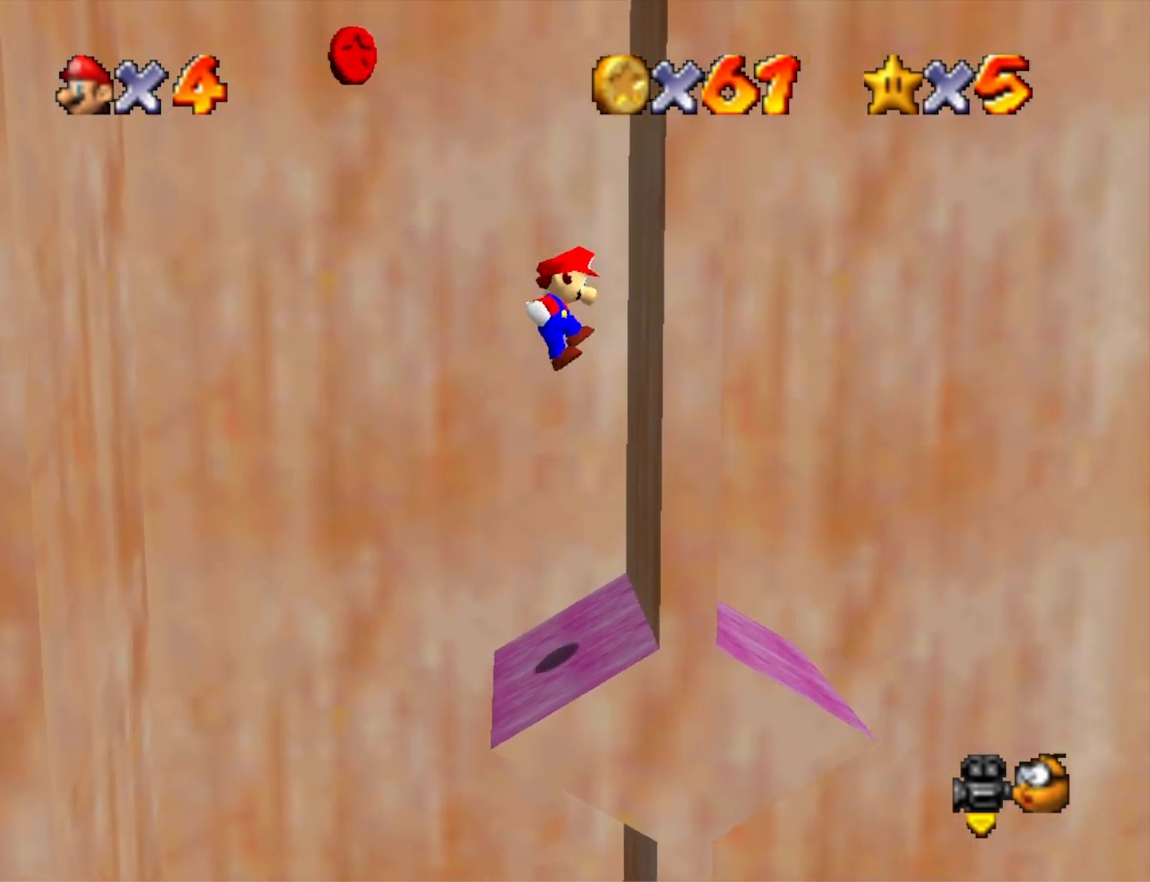
{"buttons": [], "left_stick": "left", "right_stick": "center", "events": [[67, "left_stick", "center"], [100, "CROSS", "down"], [133, "left_stick", "left"], [267, "CROSS", "up"]]}
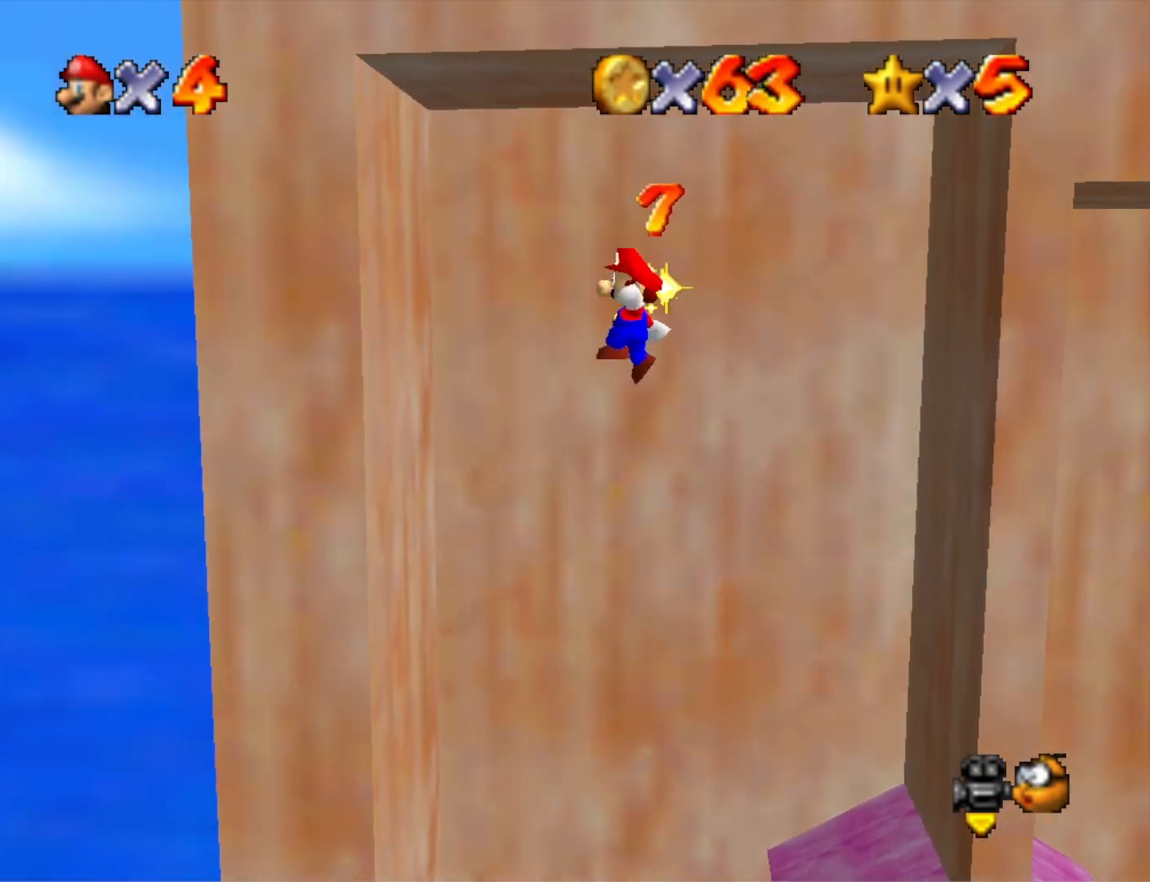
{"buttons": [], "left_stick": "right", "right_stick": "center", "events": [[200, "left_stick", "down-left"], [300, "CROSS", "down"], [333, "left_stick", "down-right"], [400, "CROSS", "up"], [467, "left_stick", "right"]]}
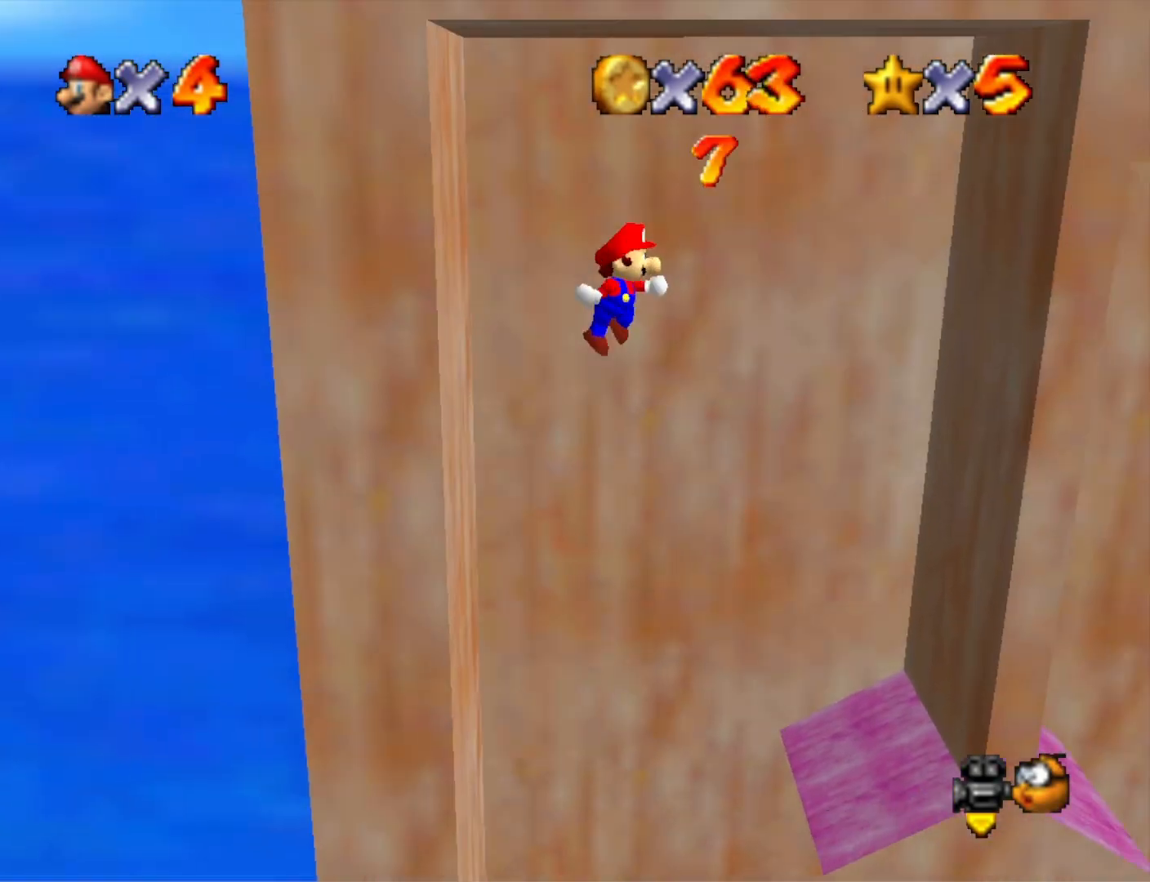
{"buttons": [], "left_stick": "down", "right_stick": "center", "events": [[167, "right_stick", "down-right"], [333, "right_stick", "center"], [500, "left_stick", "down"]]}
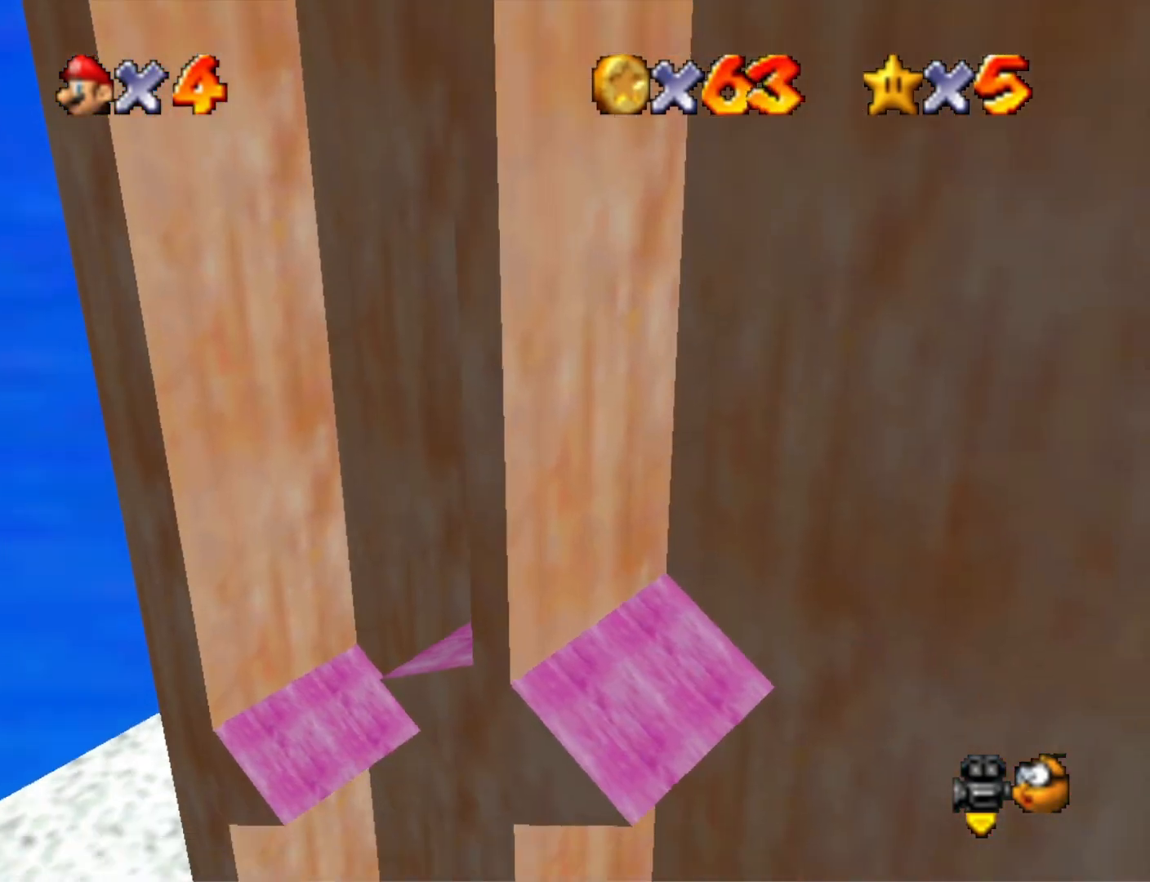
{"buttons": ["CROSS"], "left_stick": "down-left", "right_stick": "center", "events": [[33, "CROSS", "down"], [33, "left_stick", "down-left"]]}
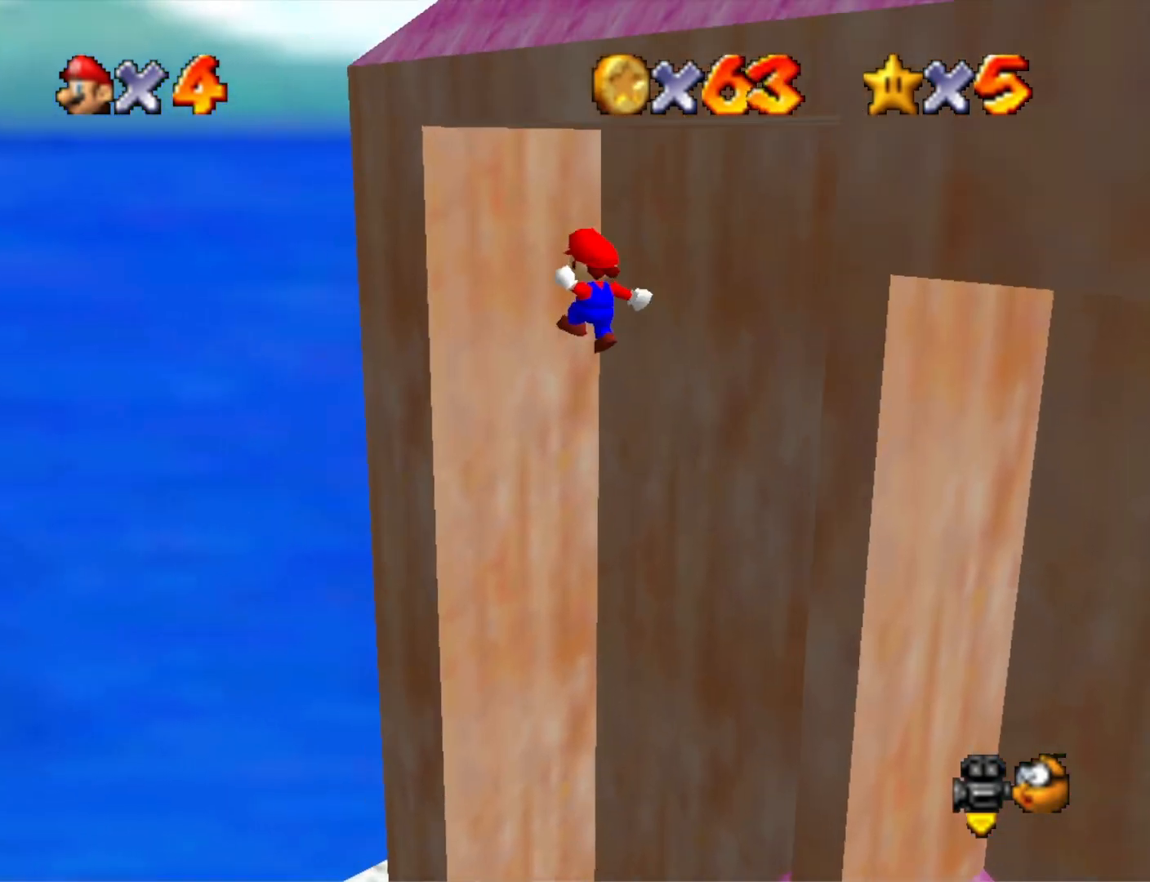
{"buttons": [], "left_stick": "down", "right_stick": "down-left", "events": [[267, "CROSS", "up"], [467, "right_stick", "down-left"], [500, "left_stick", "down"]]}
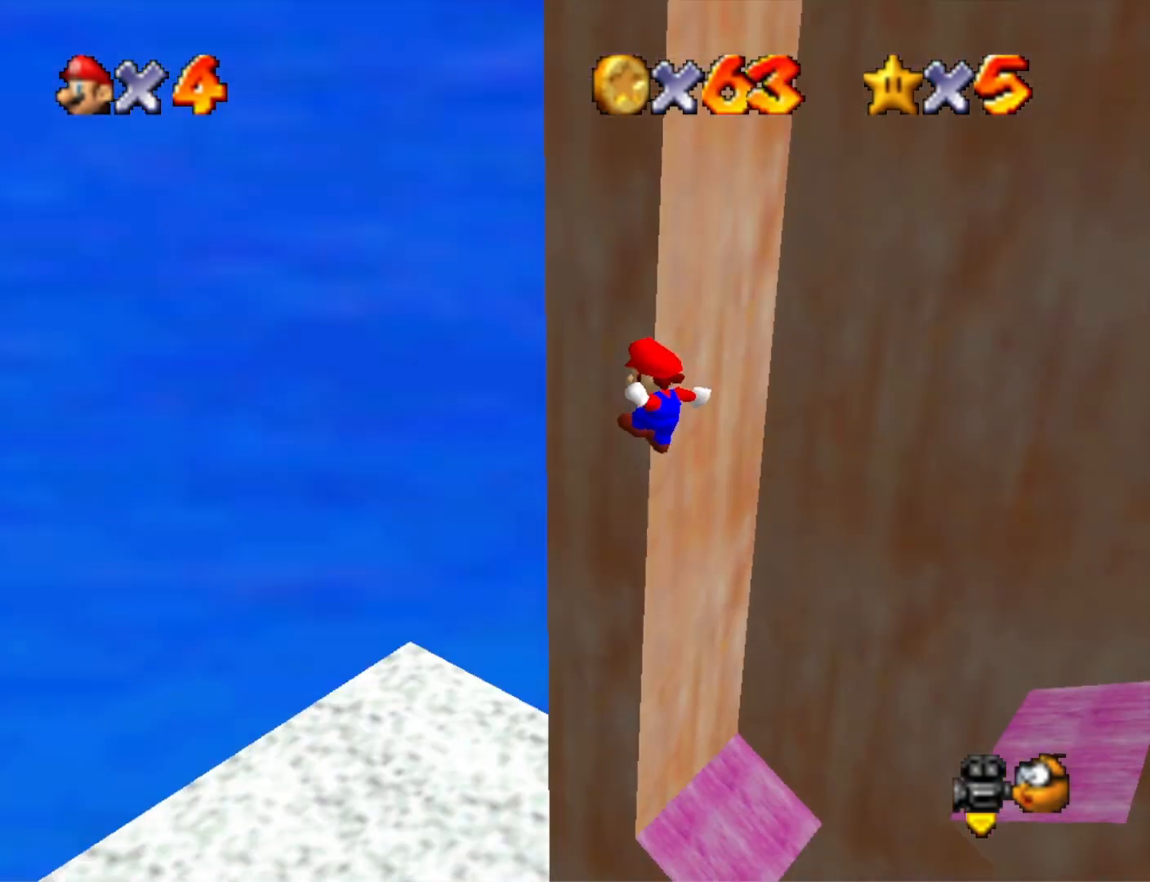
{"buttons": [], "left_stick": "down", "right_stick": "center", "events": [[133, "right_stick", "center"]]}
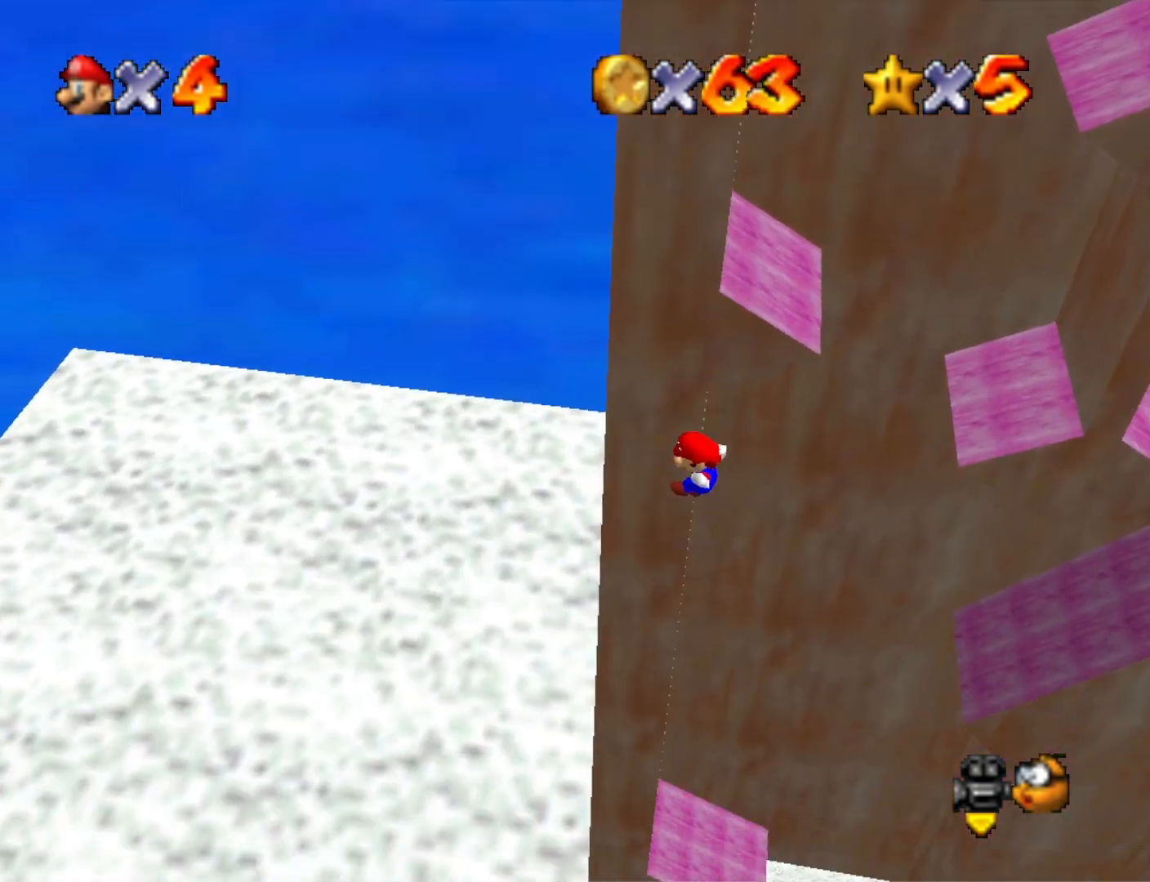
{"buttons": [], "left_stick": "down", "right_stick": "center", "events": []}
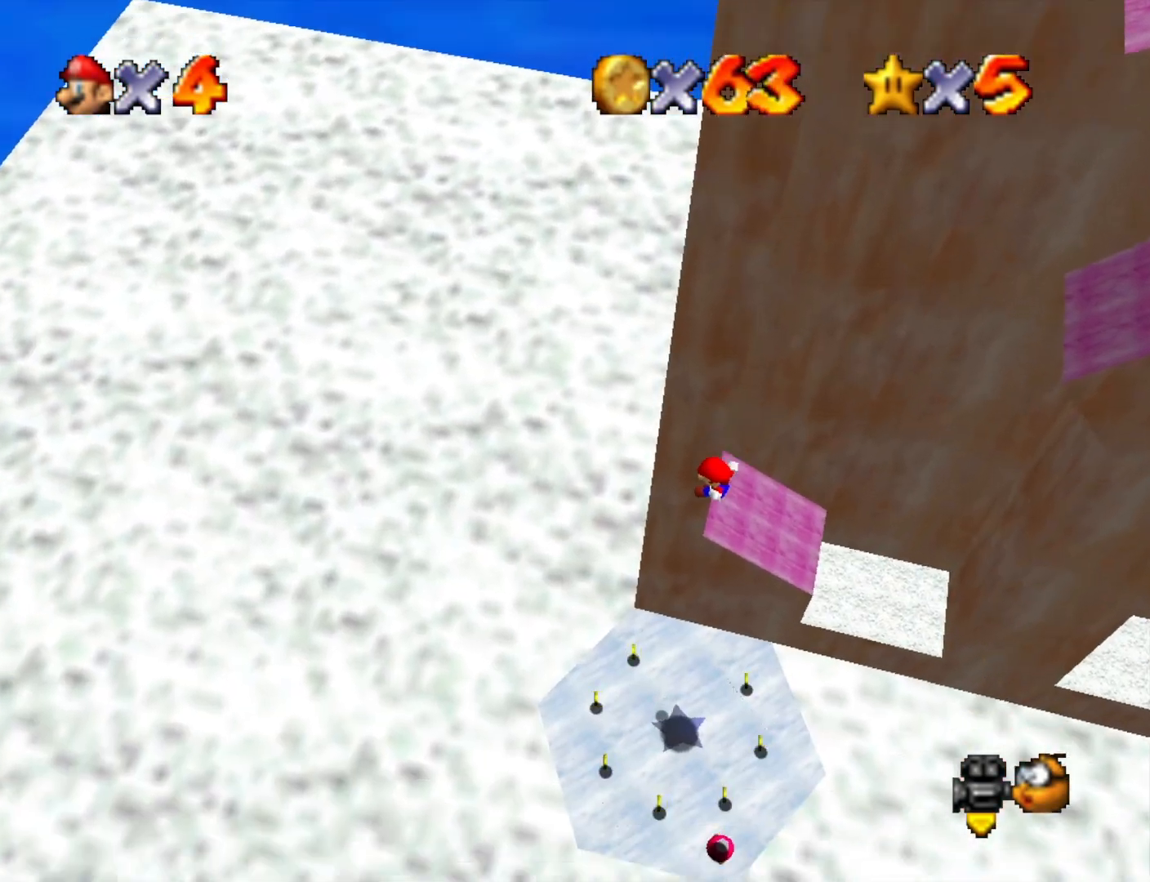
{"buttons": ["L2"], "left_stick": "center", "right_stick": "center", "events": [[200, "left_stick", "down-right"], [300, "left_stick", "center"], [400, "L2", "down"]]}
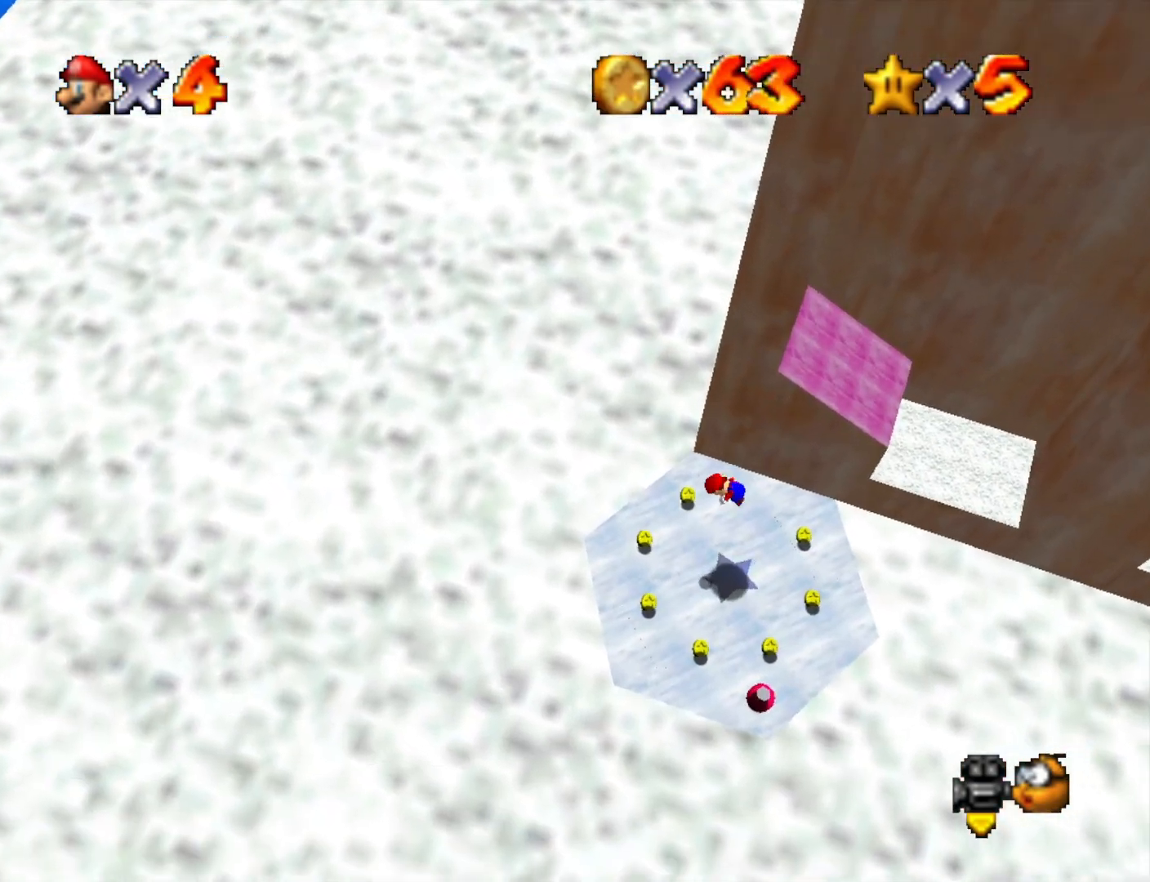
{"buttons": [], "left_stick": "center", "right_stick": "center", "events": [[67, "L2", "up"], [67, "R1", "down"], [133, "R1", "up"], [167, "R1", "down"], [300, "R1", "up"]]}
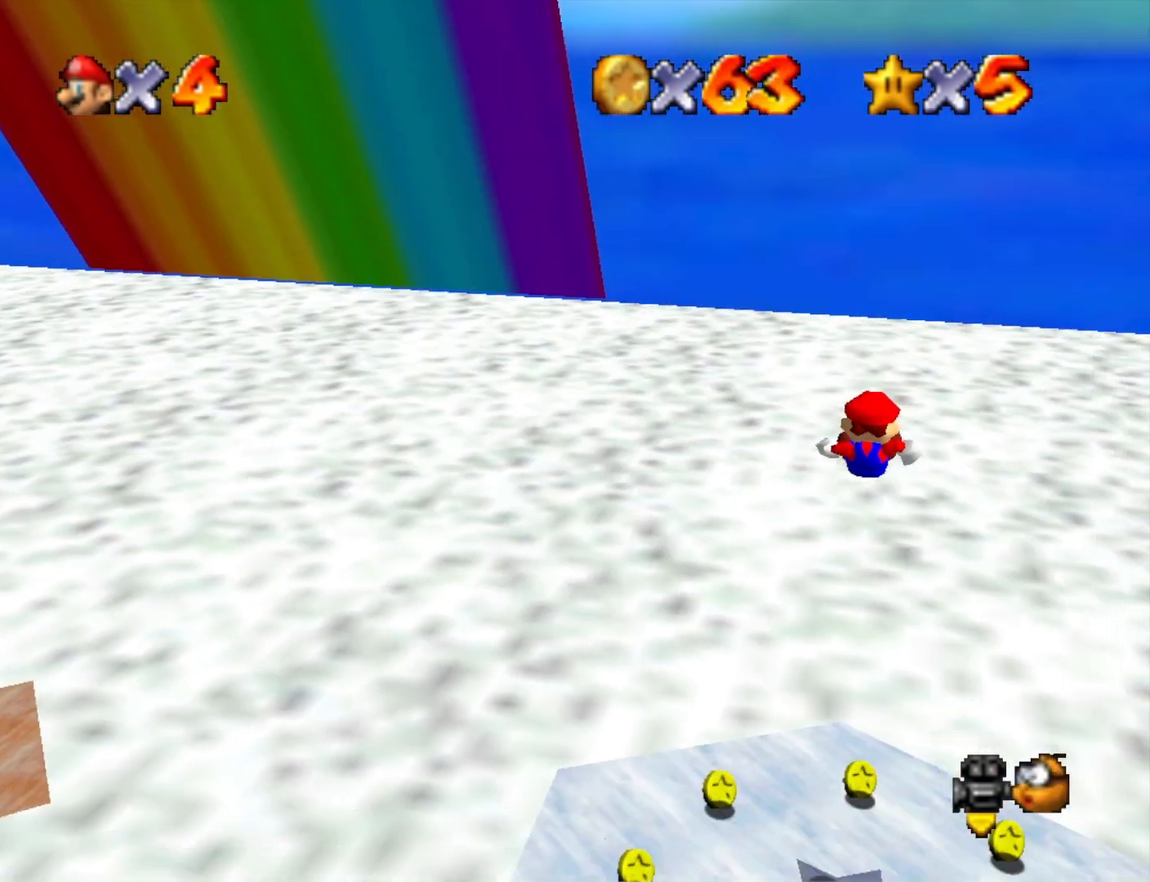
{"buttons": [], "left_stick": "up", "right_stick": "center", "events": [[67, "right_stick", "left"], [167, "right_stick", "center"], [467, "left_stick", "up"]]}
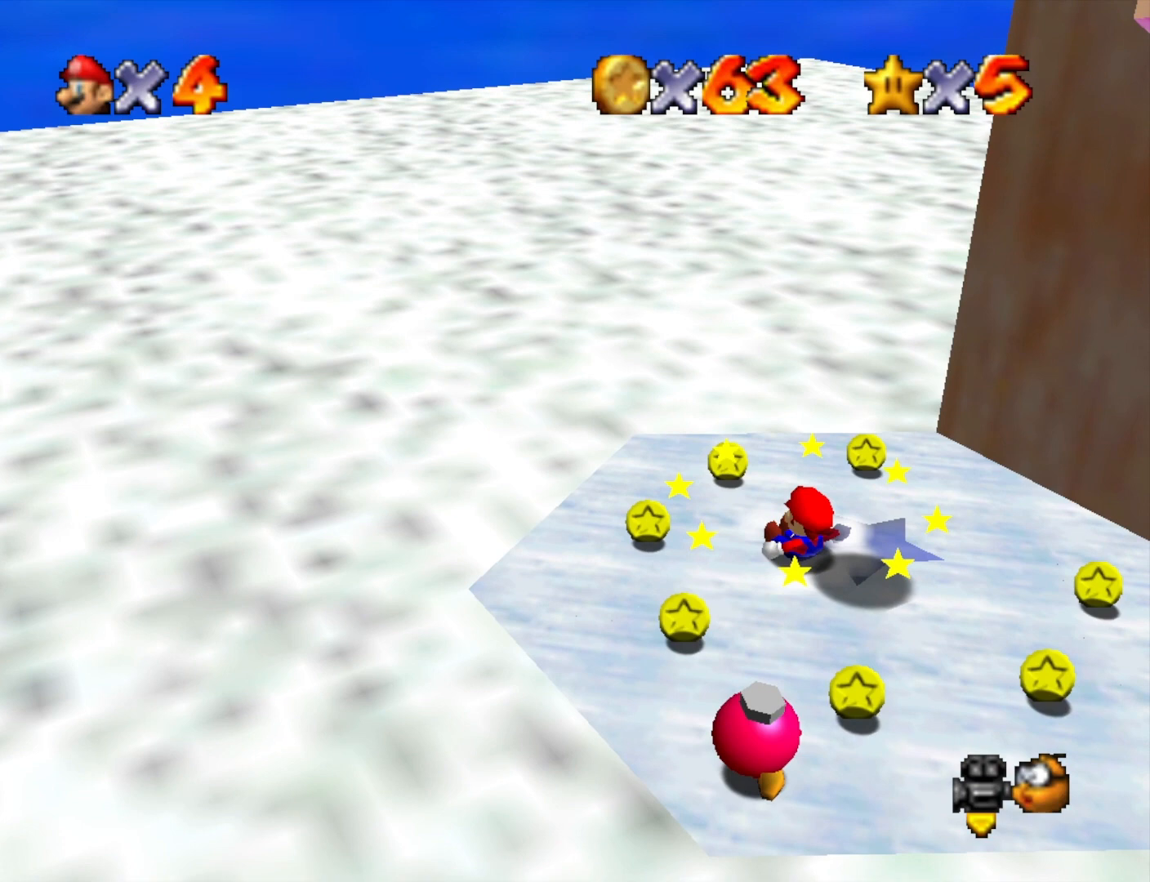
{"buttons": [], "left_stick": "left", "right_stick": "center", "events": [[67, "right_stick", "left"], [233, "right_stick", "center"], [367, "left_stick", "up-left"], [467, "left_stick", "left"]]}
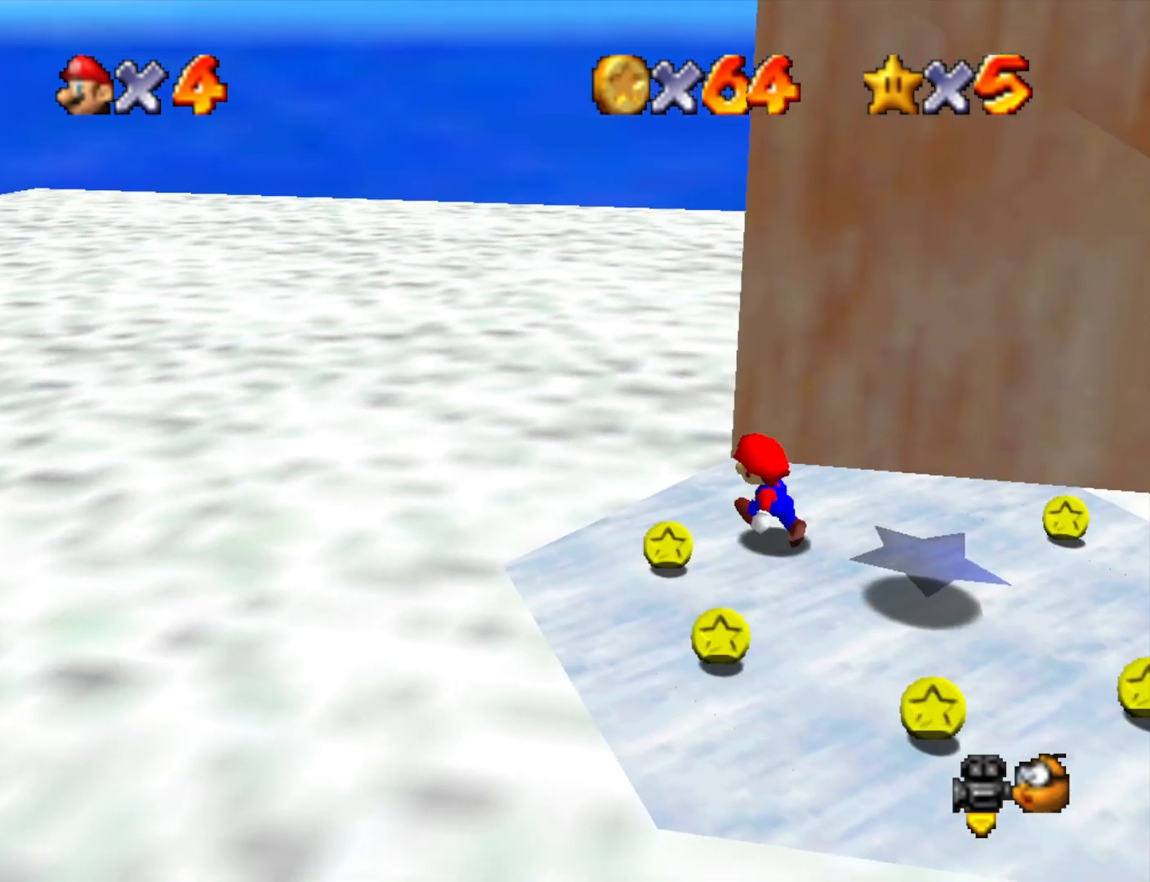
{"buttons": [], "left_stick": "down-right", "right_stick": "center", "events": [[33, "left_stick", "down-left"], [133, "left_stick", "down"], [233, "left_stick", "down-right"]]}
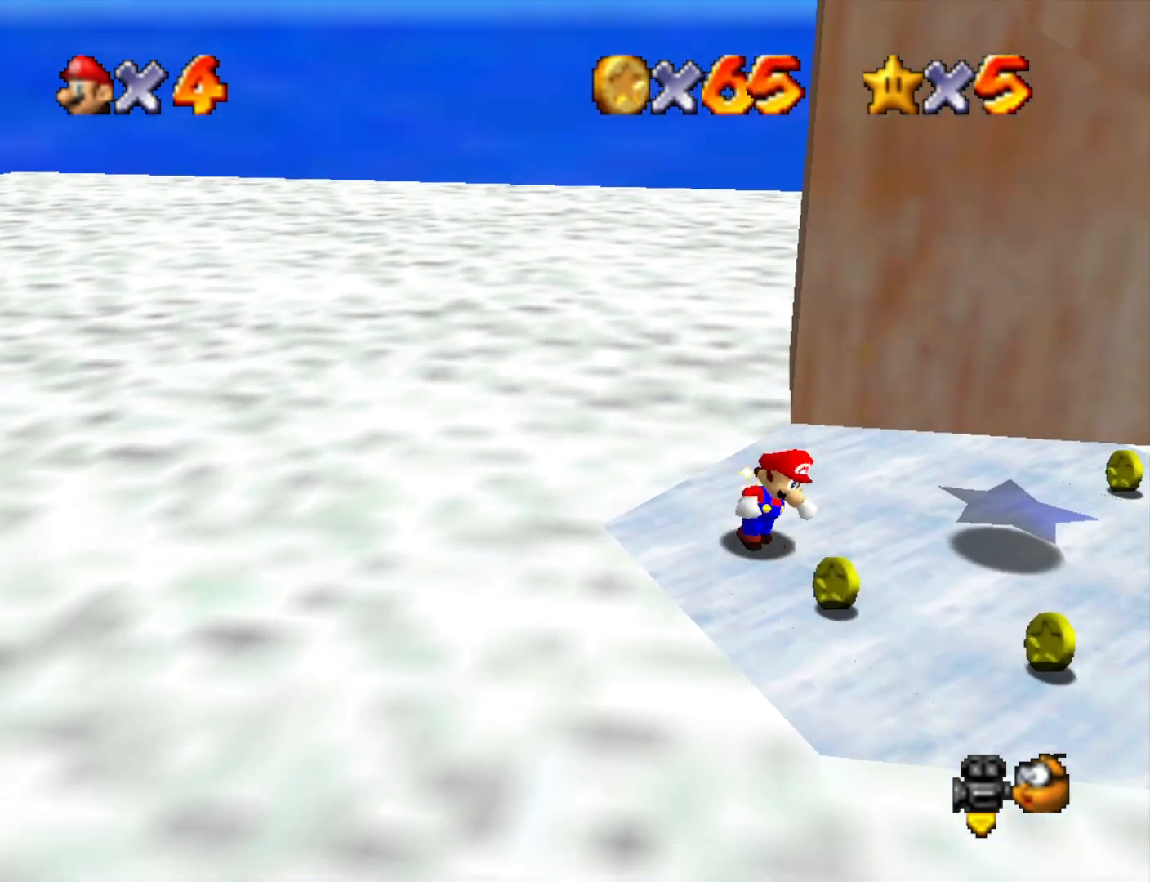
{"buttons": [], "left_stick": "center", "right_stick": "center", "events": [[333, "left_stick", "center"]]}
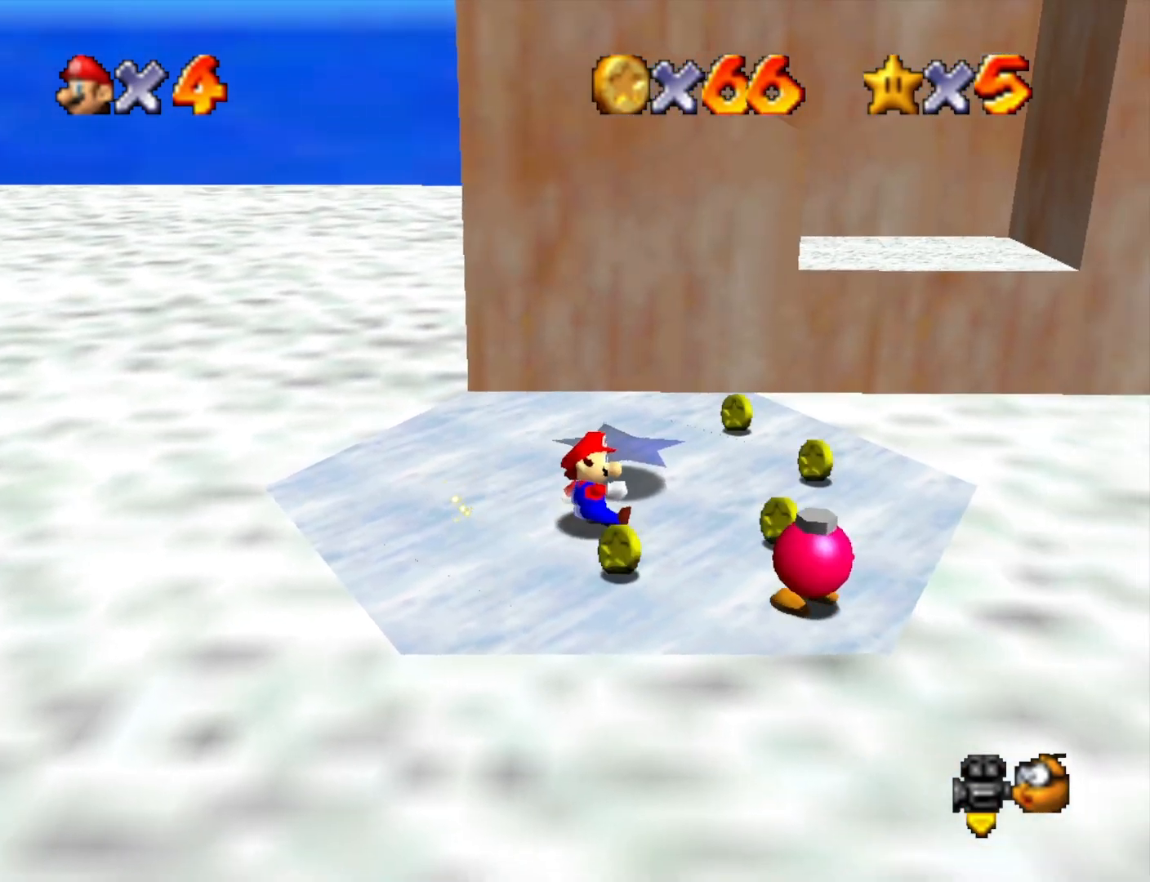
{"buttons": [], "left_stick": "up-right", "right_stick": "center", "events": [[100, "left_stick", "down-right"], [400, "left_stick", "right"], [500, "left_stick", "up-right"]]}
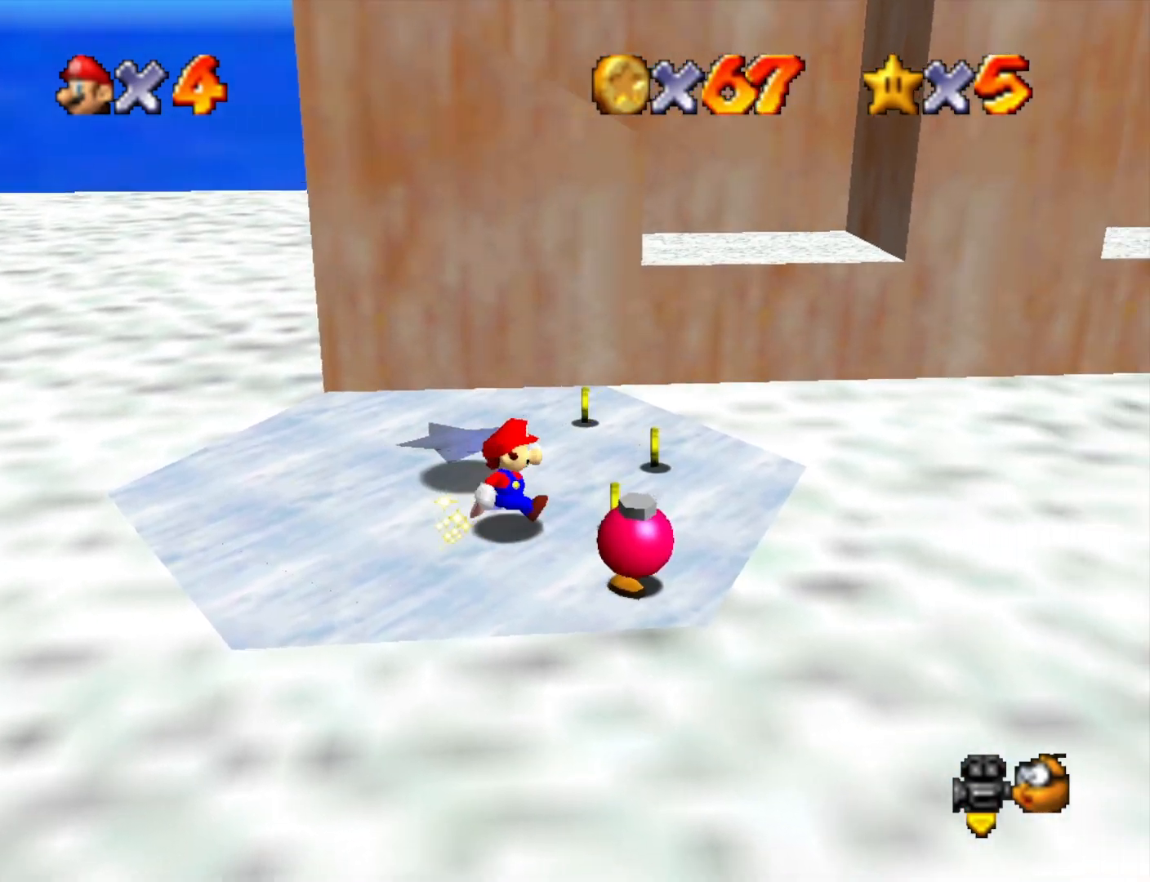
{"buttons": [], "left_stick": "center", "right_stick": "center", "events": [[133, "left_stick", "center"]]}
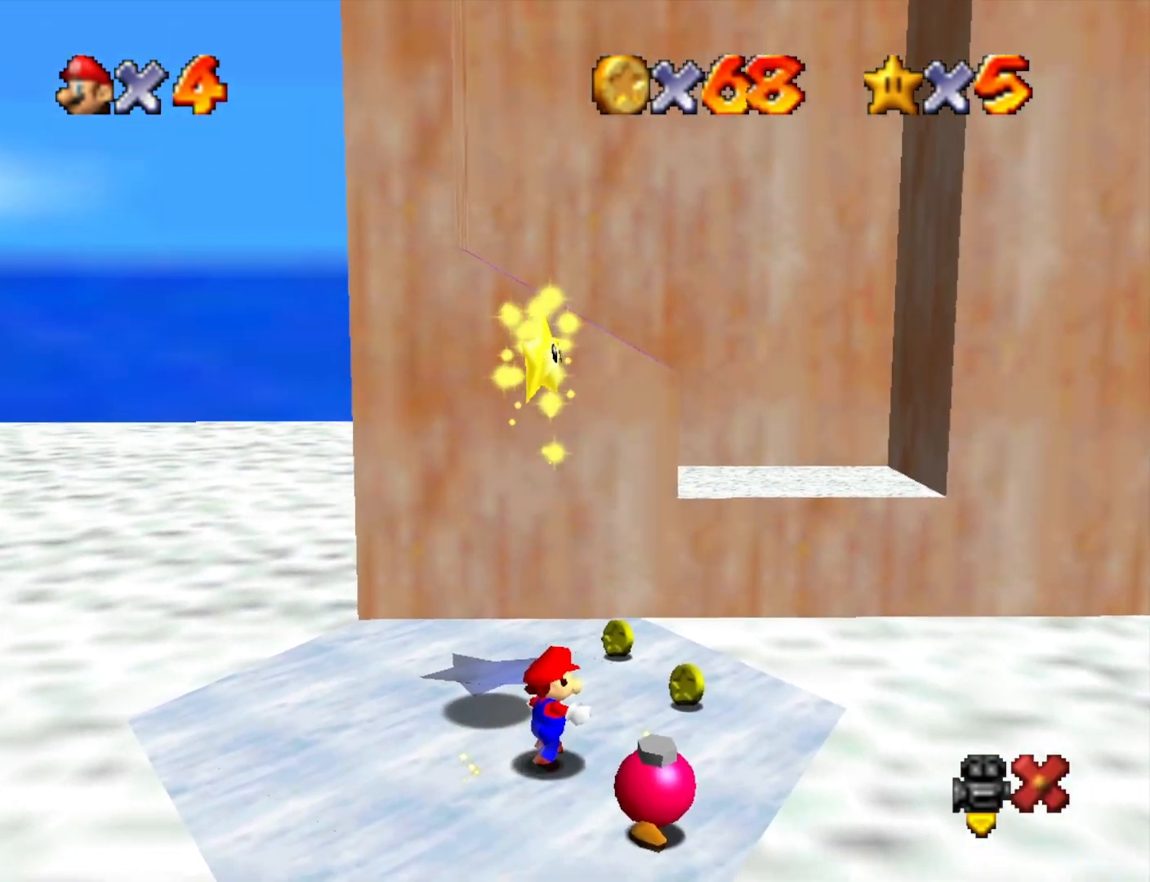
{"buttons": [], "left_stick": "center", "right_stick": "center", "events": []}
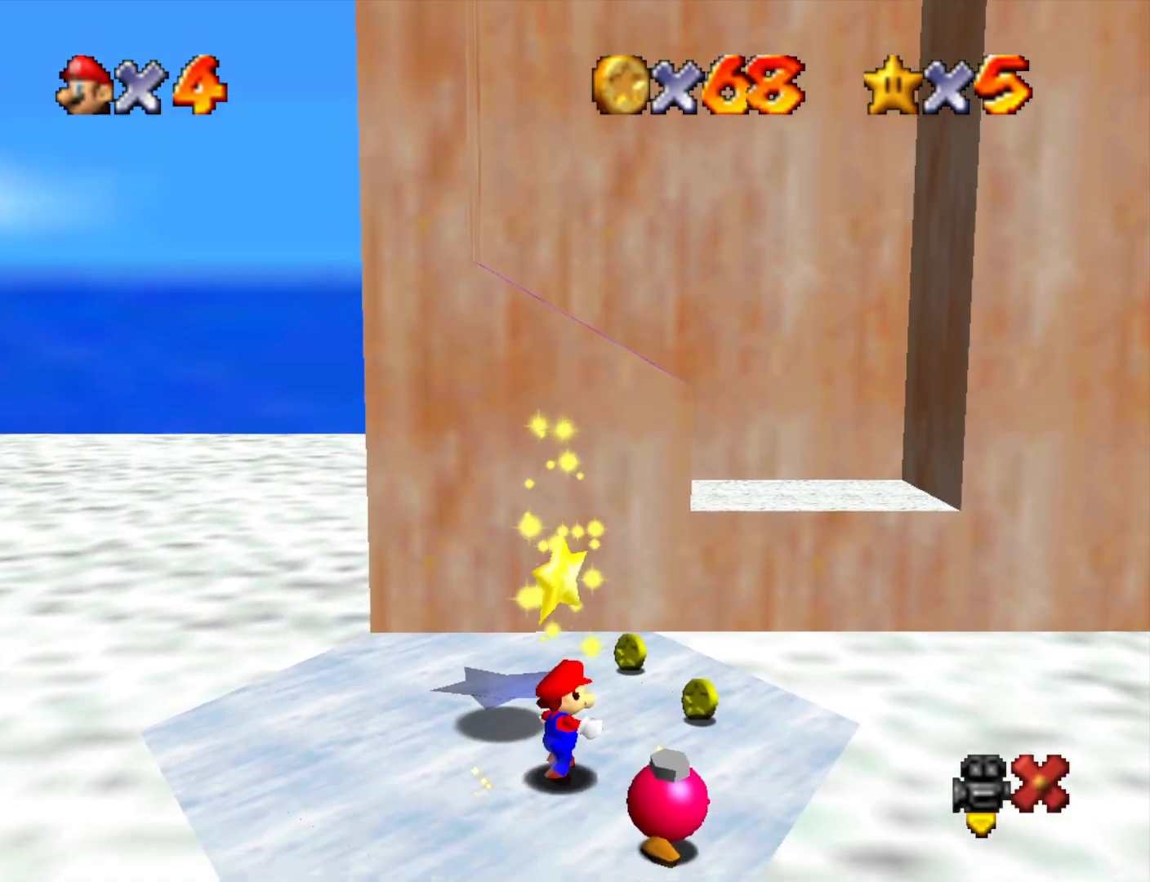
{"buttons": [], "left_stick": "center", "right_stick": "center", "events": []}
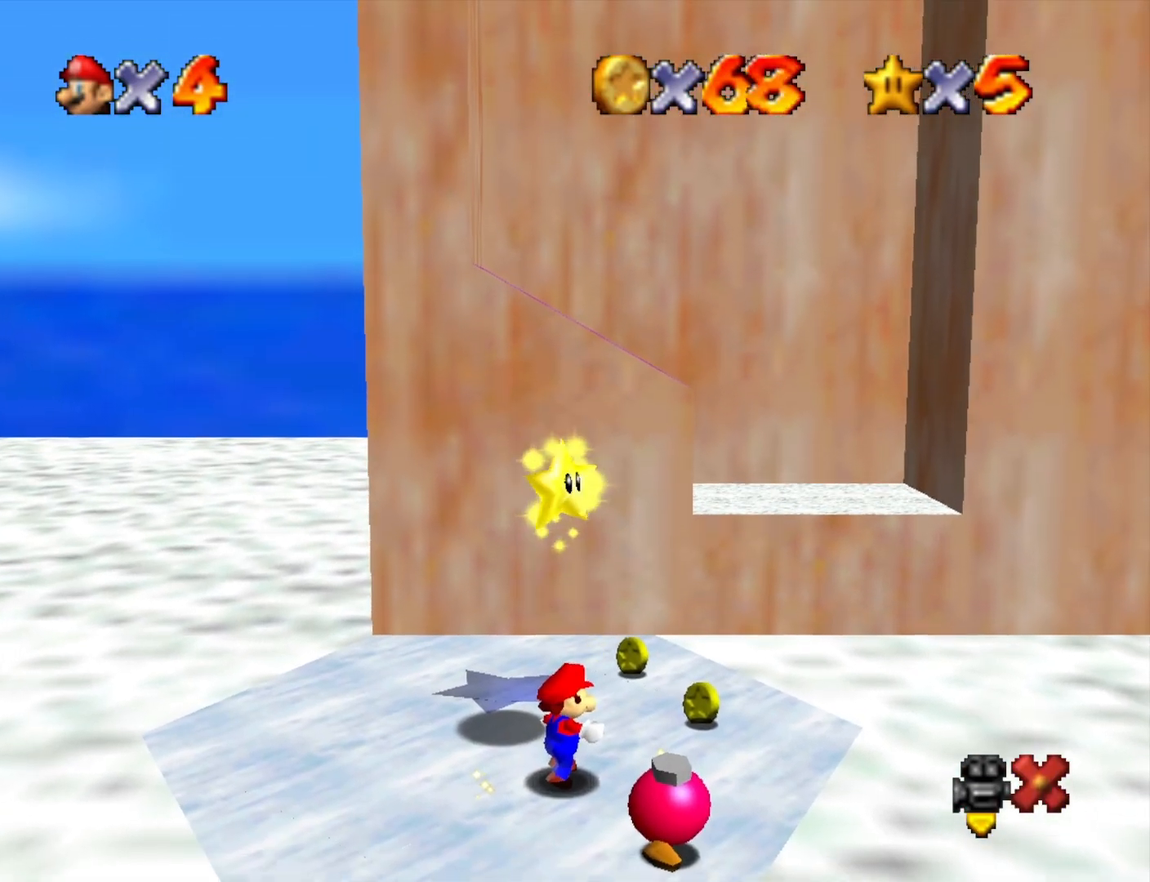
{"buttons": [], "left_stick": "center", "right_stick": "center", "events": []}
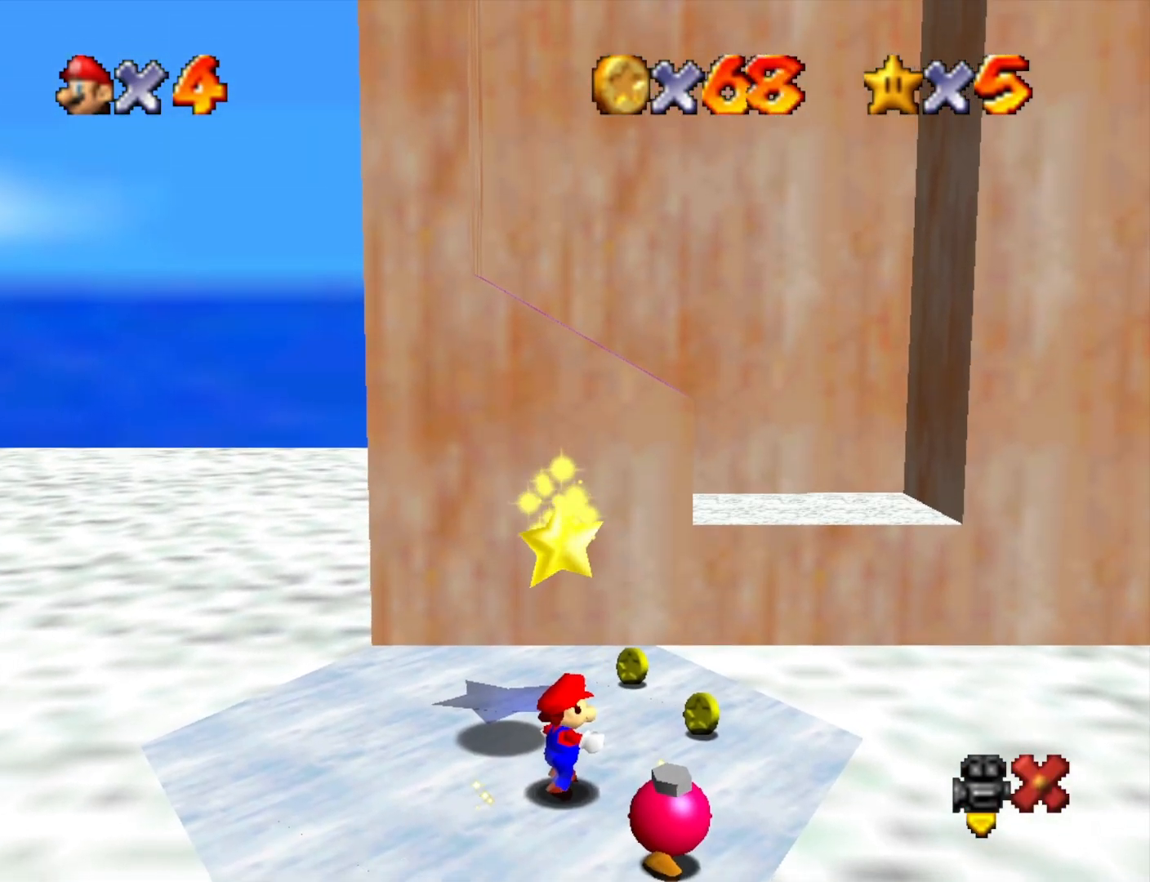
{"buttons": [], "left_stick": "center", "right_stick": "center", "events": []}
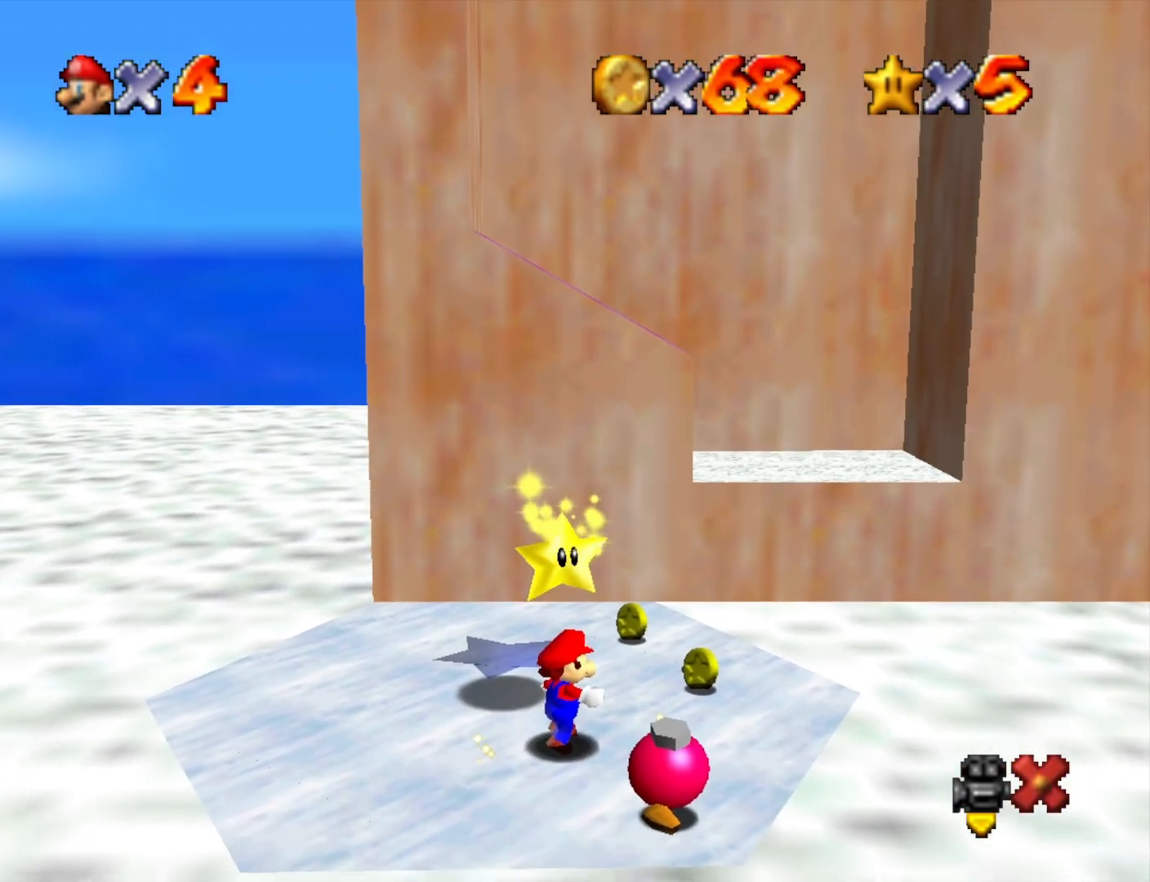
{"buttons": [], "left_stick": "center", "right_stick": "center", "events": []}
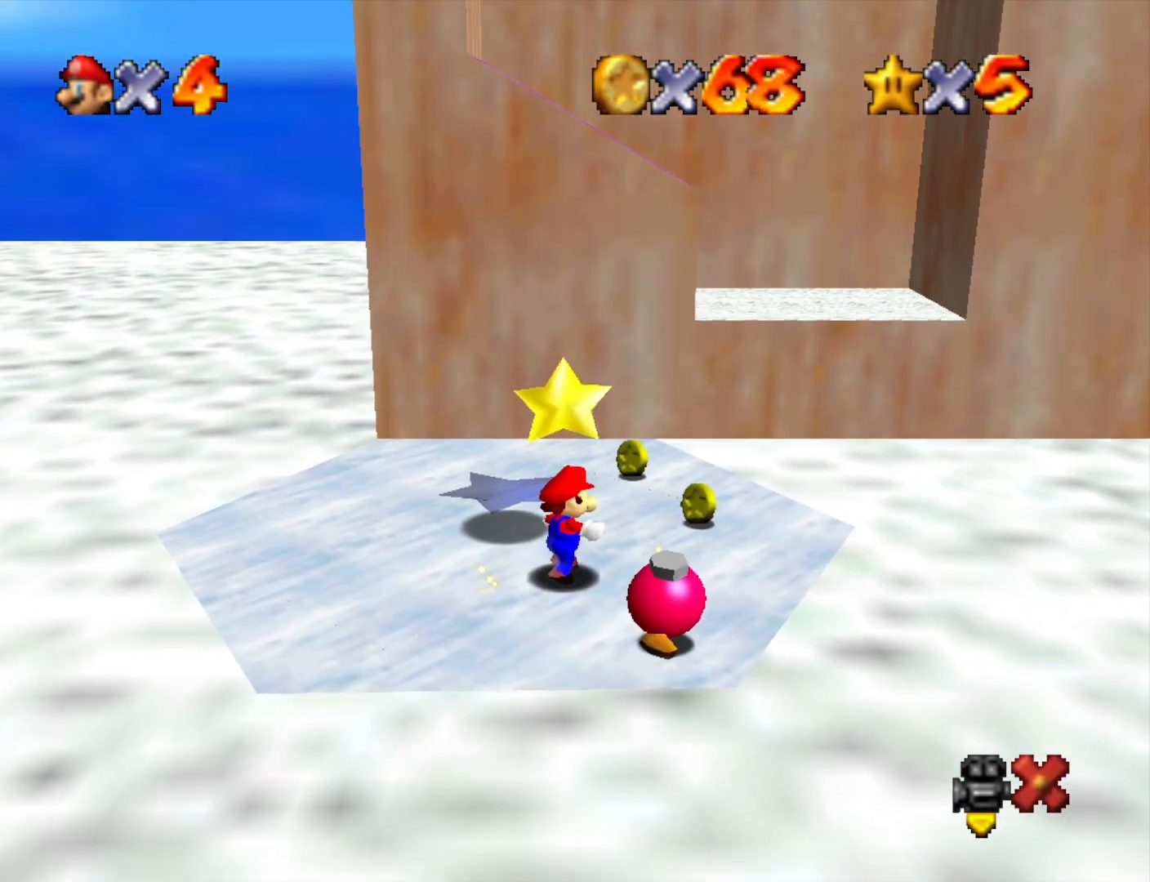
{"buttons": ["CROSS"], "left_stick": "center", "right_stick": "center", "events": [[500, "CROSS", "down"]]}
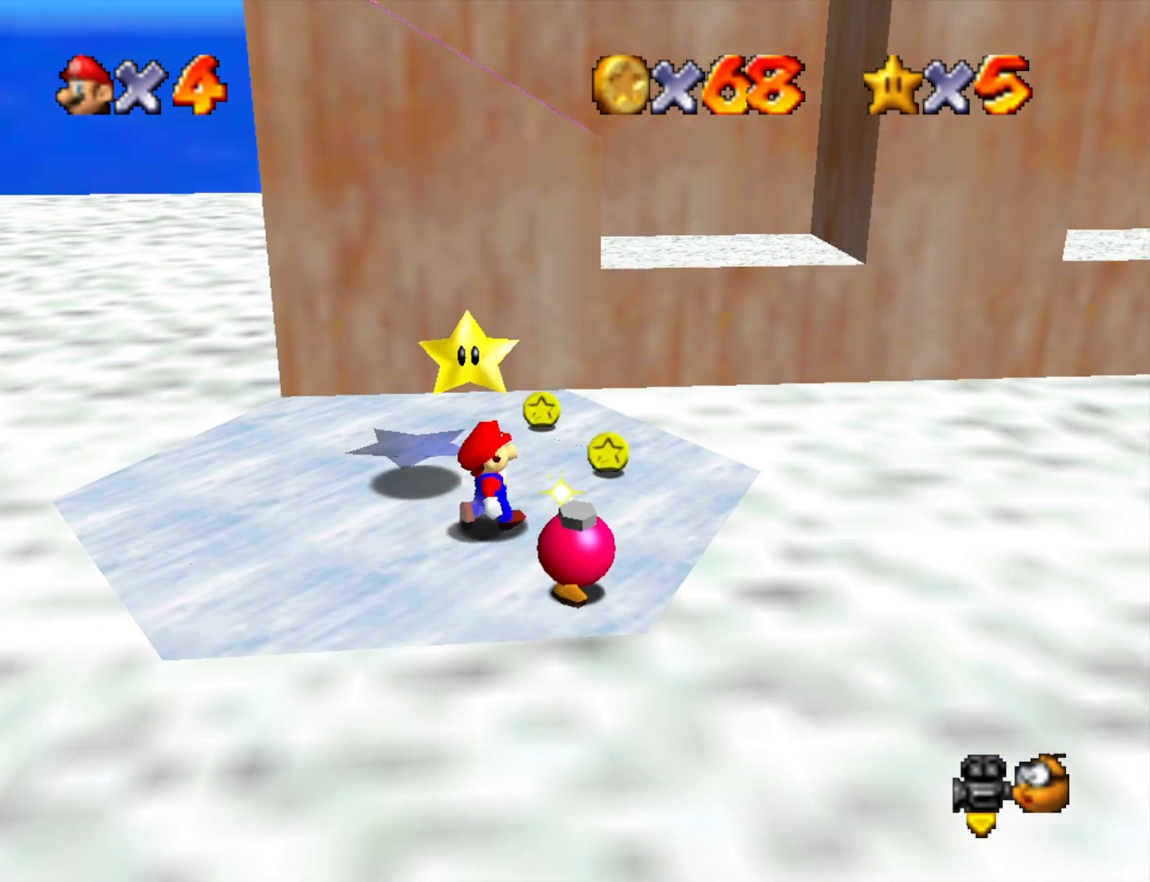
{"buttons": [], "left_stick": "center", "right_stick": "center", "events": [[33, "L2", "down"], [67, "CROSS", "up"], [167, "L2", "up"]]}
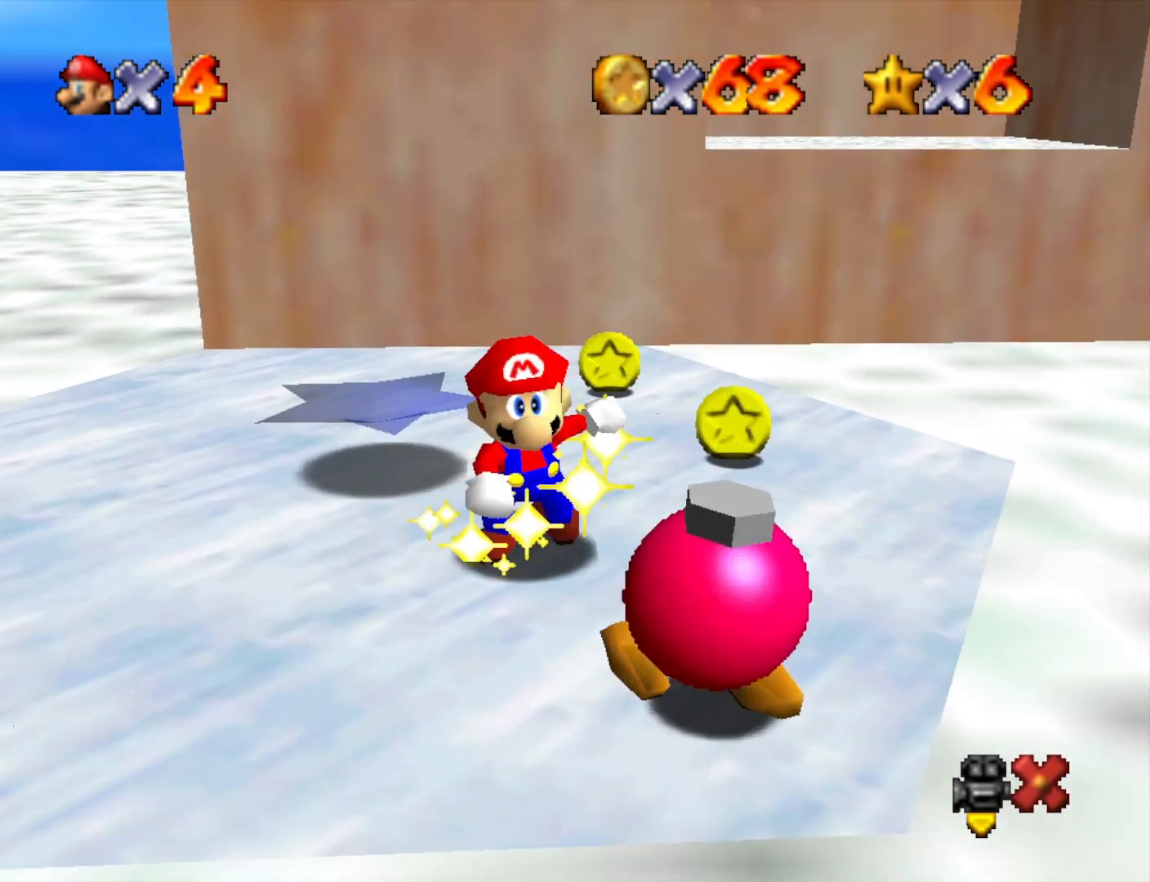
{"buttons": [], "left_stick": "center", "right_stick": "center", "events": []}
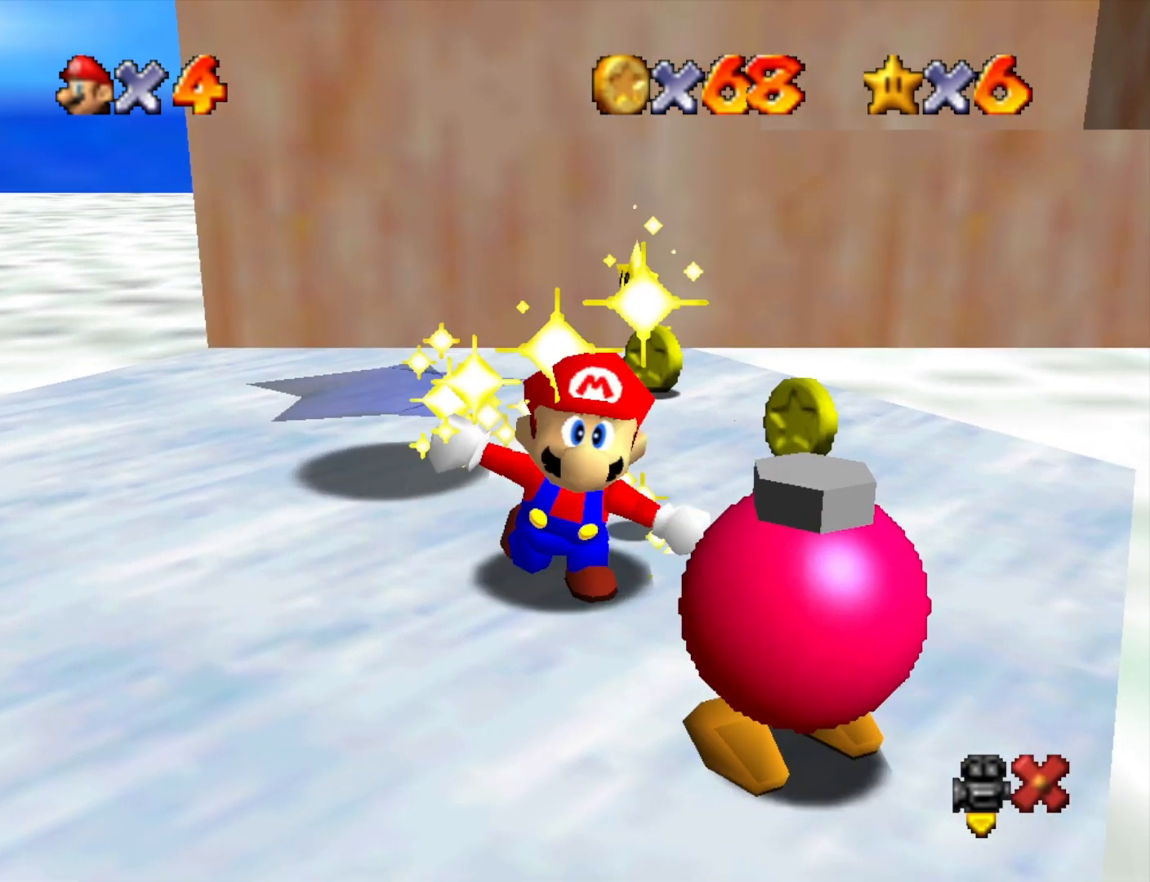
{"buttons": [], "left_stick": "center", "right_stick": "center", "events": []}